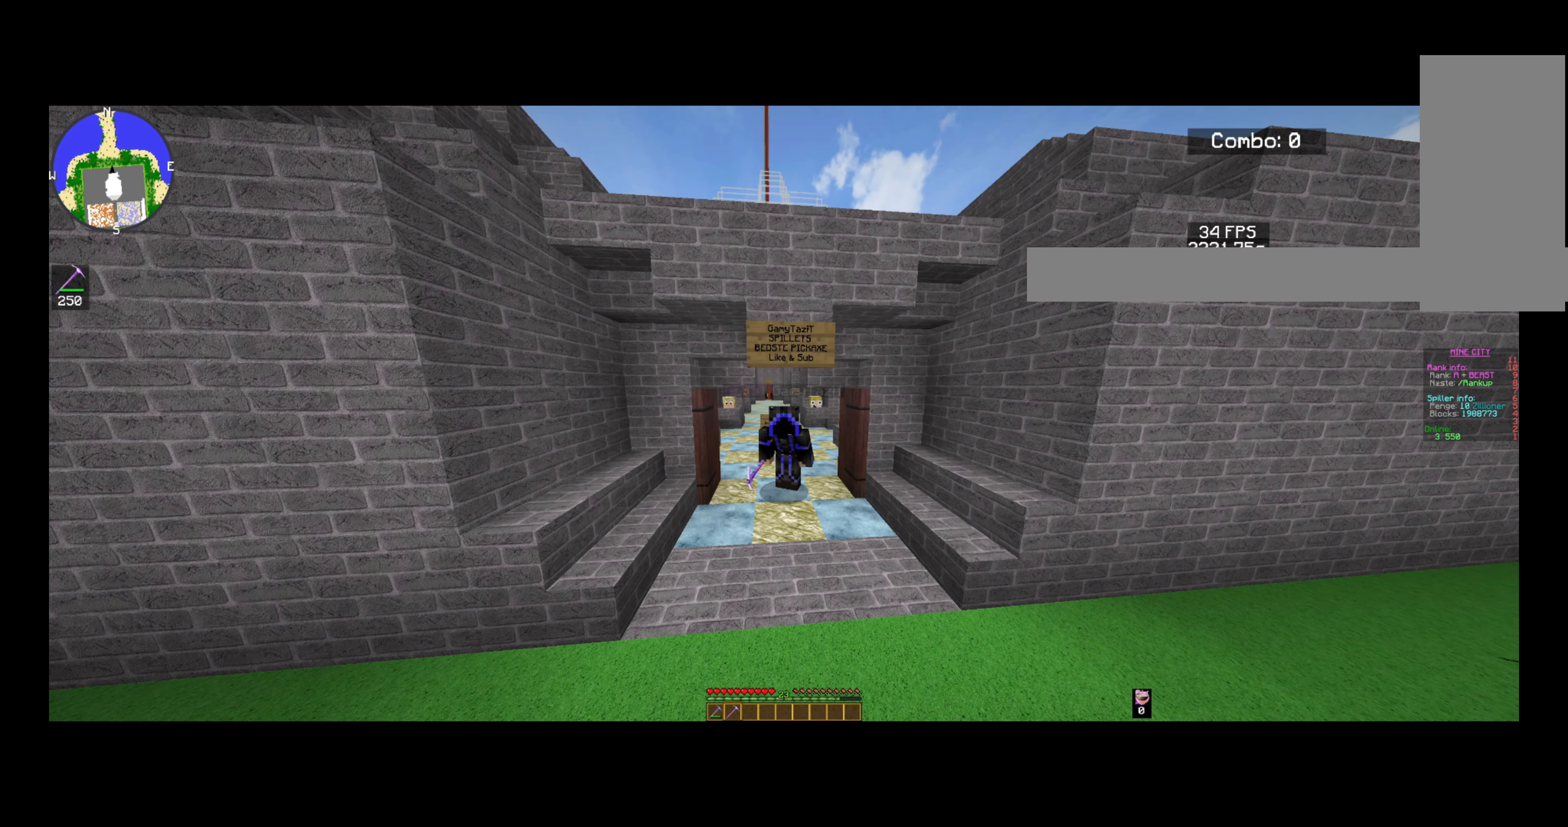
Gameplay with keyboard and mouse; each line is a JSON object with the keys and mouse buttons held at the frame after it. "events" lists presses ("down") and releases ("up") of "a", "d", "s", "space", "w", "mouse_left" and "mouse_right" between this image and that frame as [ms after this image, input, new state], when the widget could be followed in between. "mouse_left", "mouse_right" = the "left", "right" buttons of the "mouse" list. No other keys are recorded. Fast repeated clicks can show as one long hold. Mouse movement is not recorded.
{"keys": ["w"], "mouse": [], "events": [[400, "w", "down"]]}
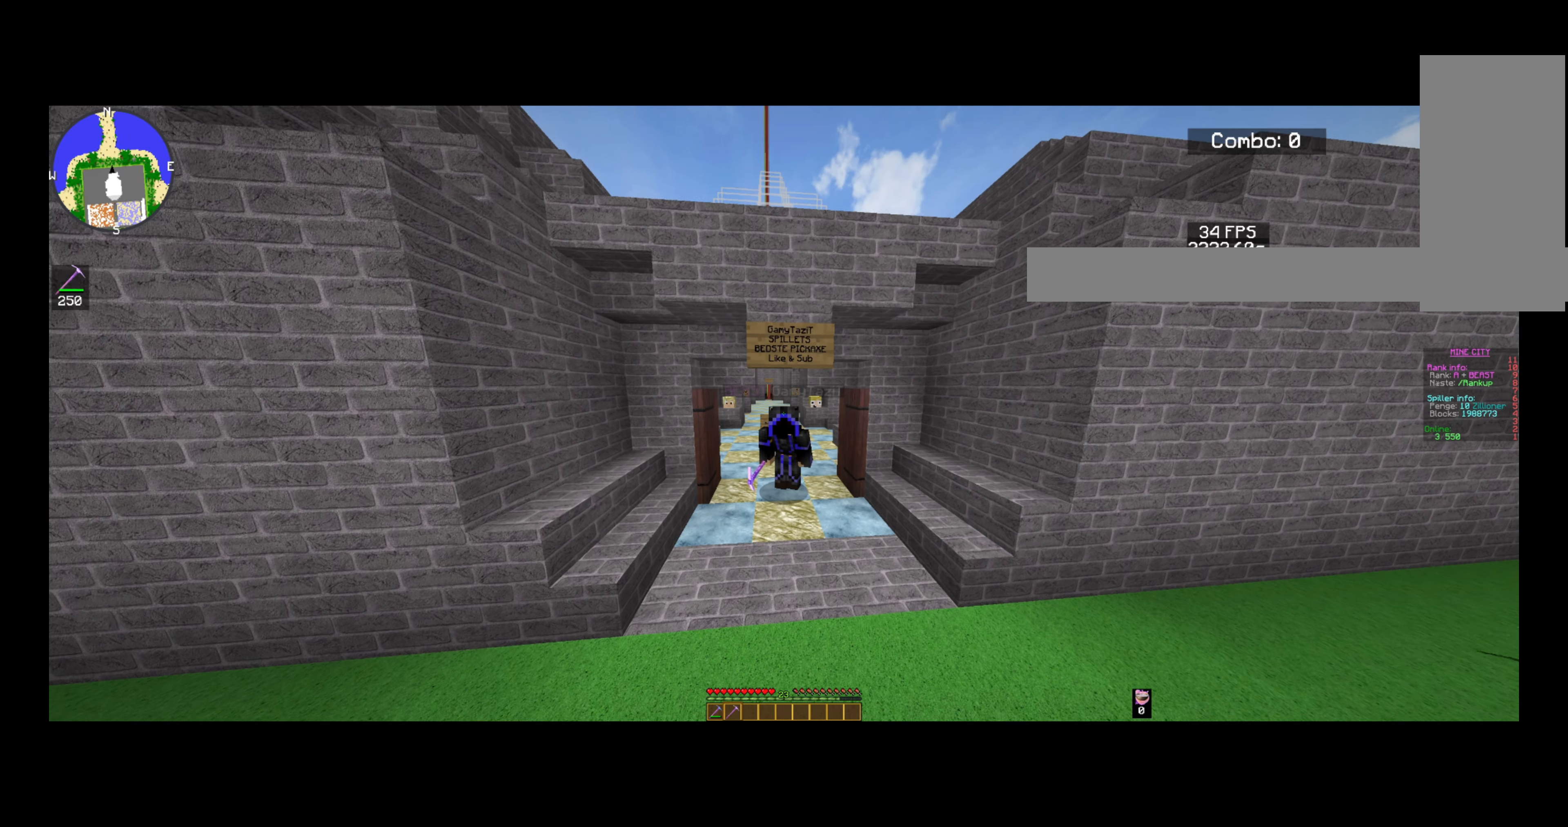
{"keys": ["s"], "mouse": [], "events": [[360, "w", "up"], [480, "s", "down"]]}
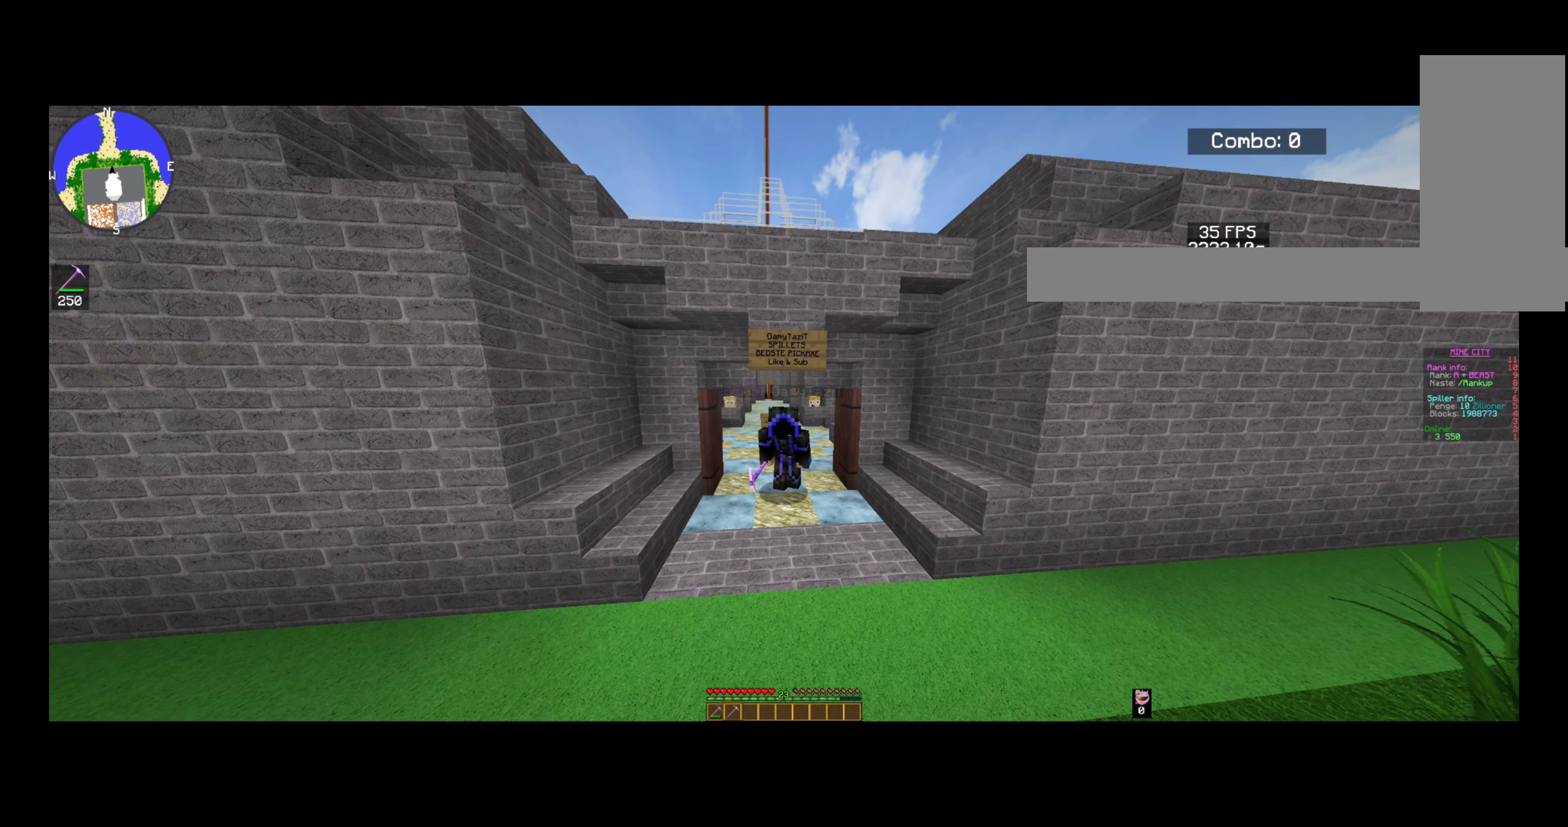
{"keys": [], "mouse": ["left"], "events": [[80, "mouse_left", "down"], [80, "s", "up"], [80, "w", "down"], [280, "w", "up"]]}
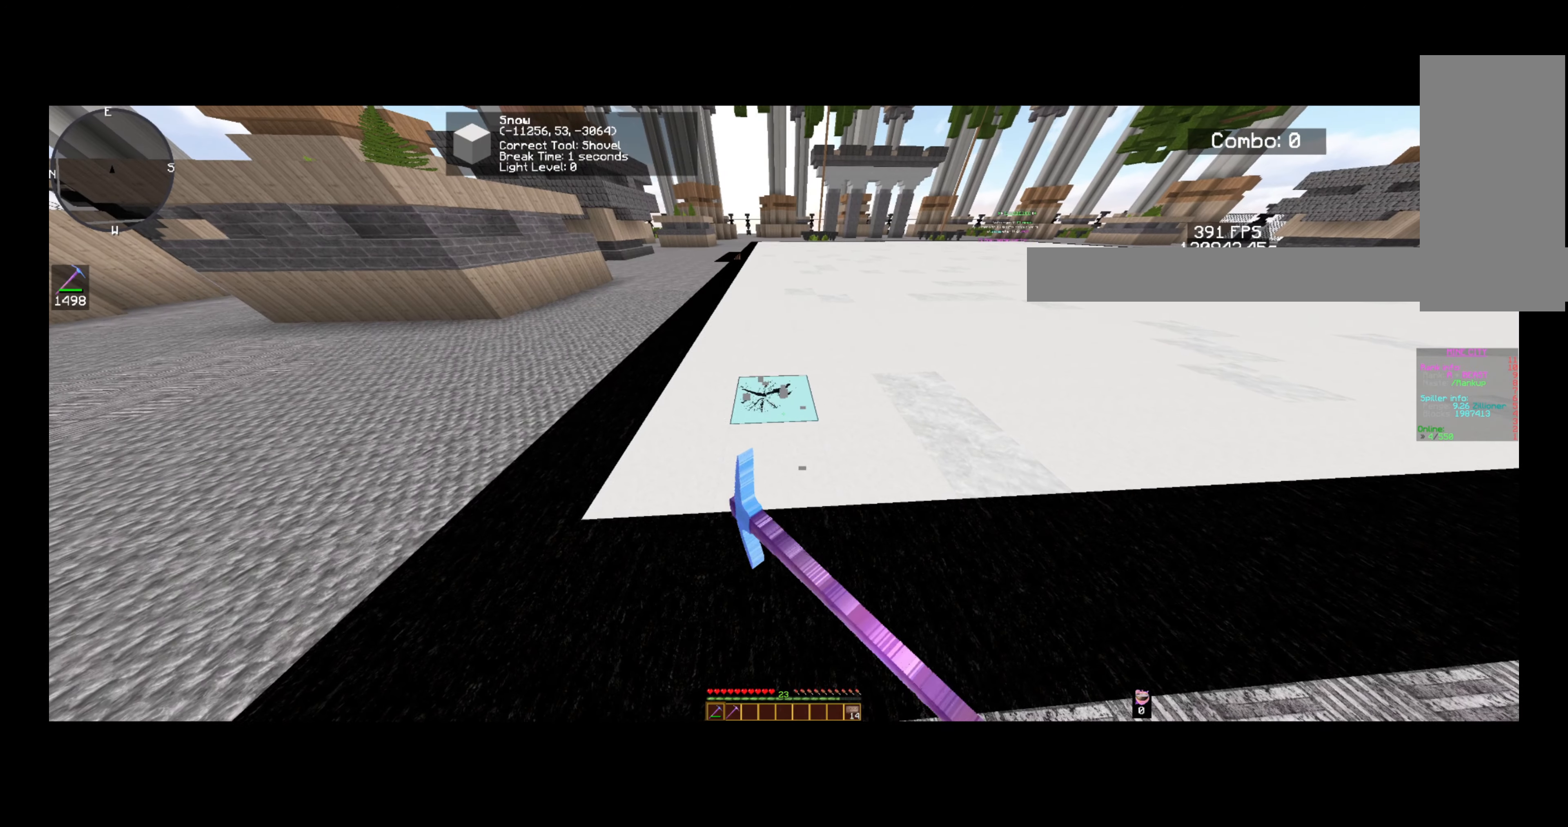
{"keys": [], "mouse": ["left"], "events": []}
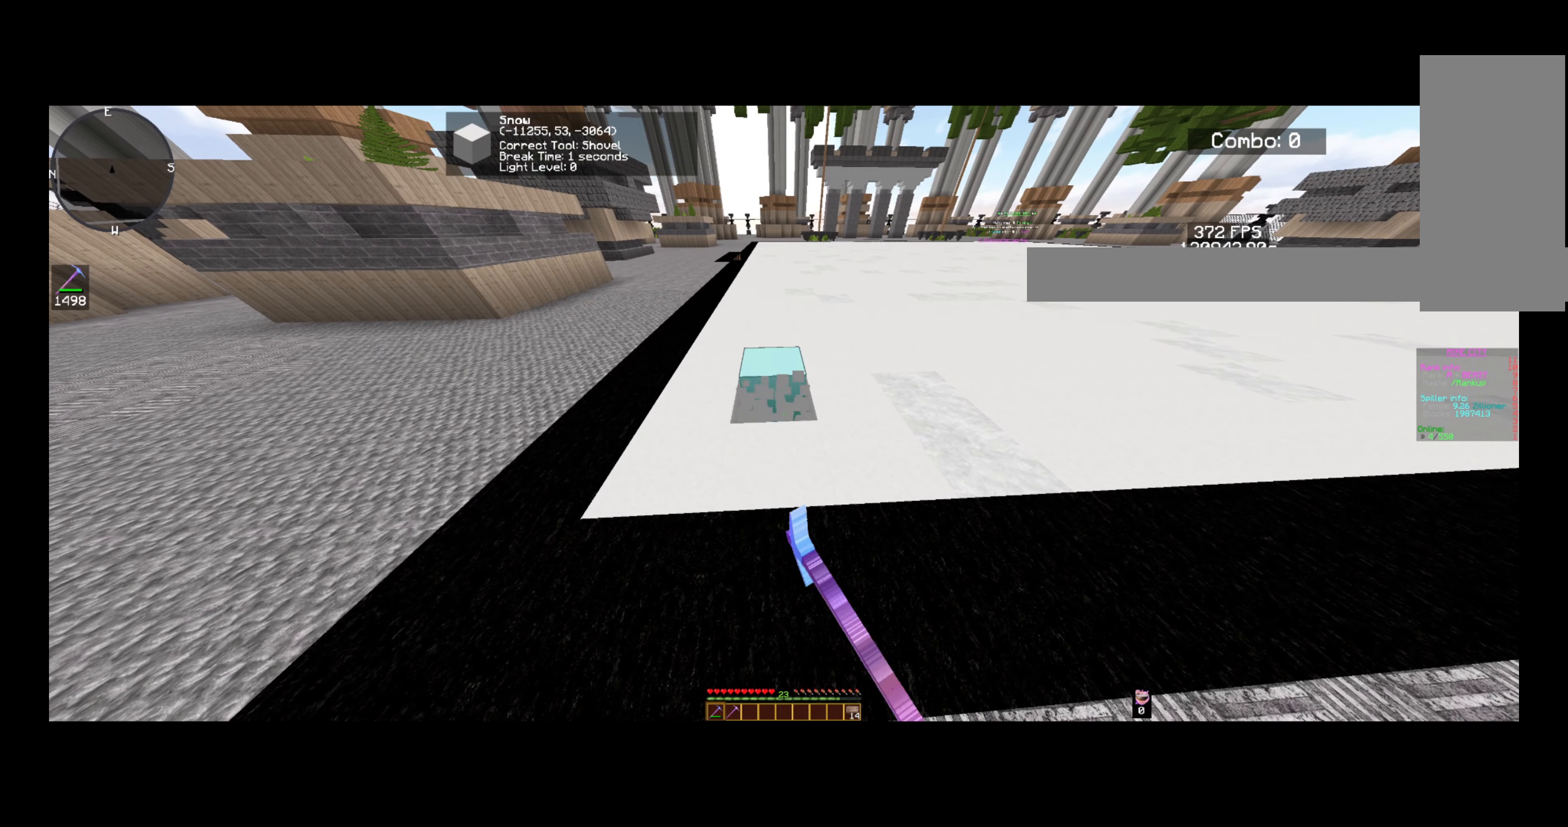
{"keys": [], "mouse": [], "events": [[400, "mouse_left", "up"]]}
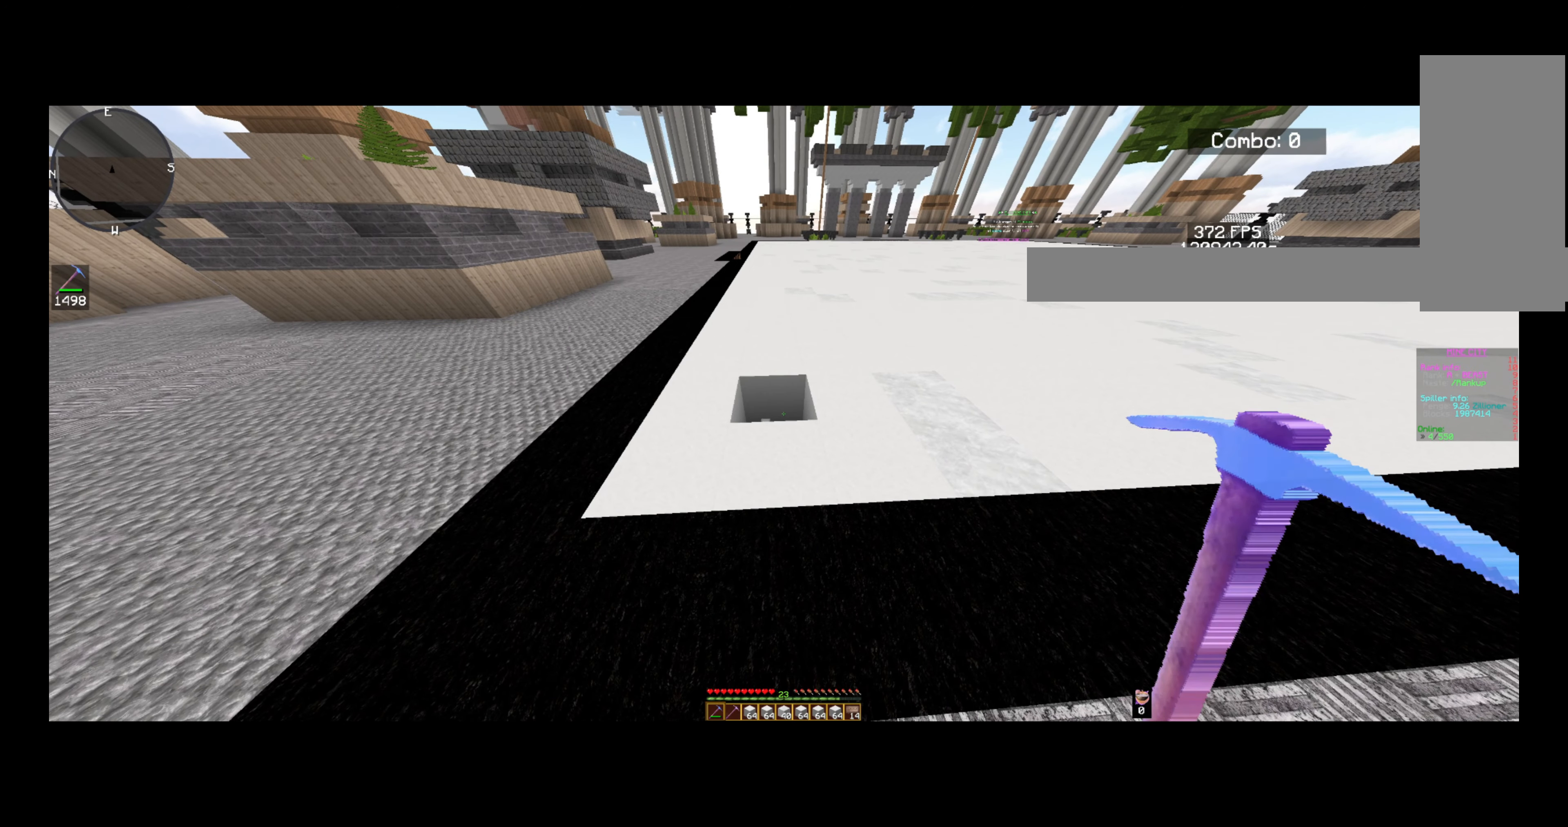
{"keys": [], "mouse": [], "events": [[280, "w", "down"], [440, "w", "up"]]}
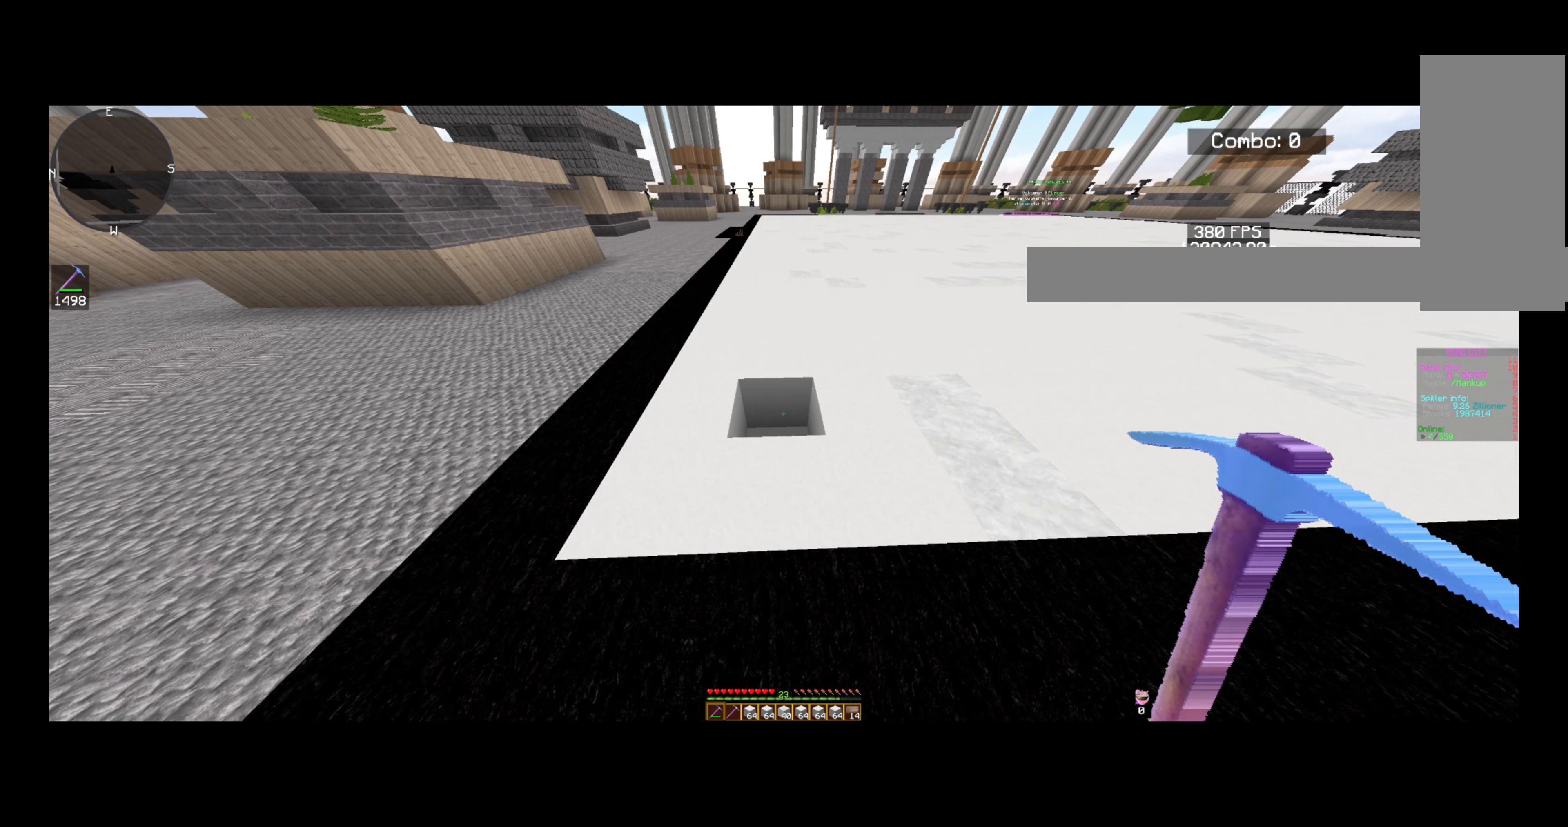
{"keys": [], "mouse": [], "events": [[160, "a", "down"], [360, "a", "up"]]}
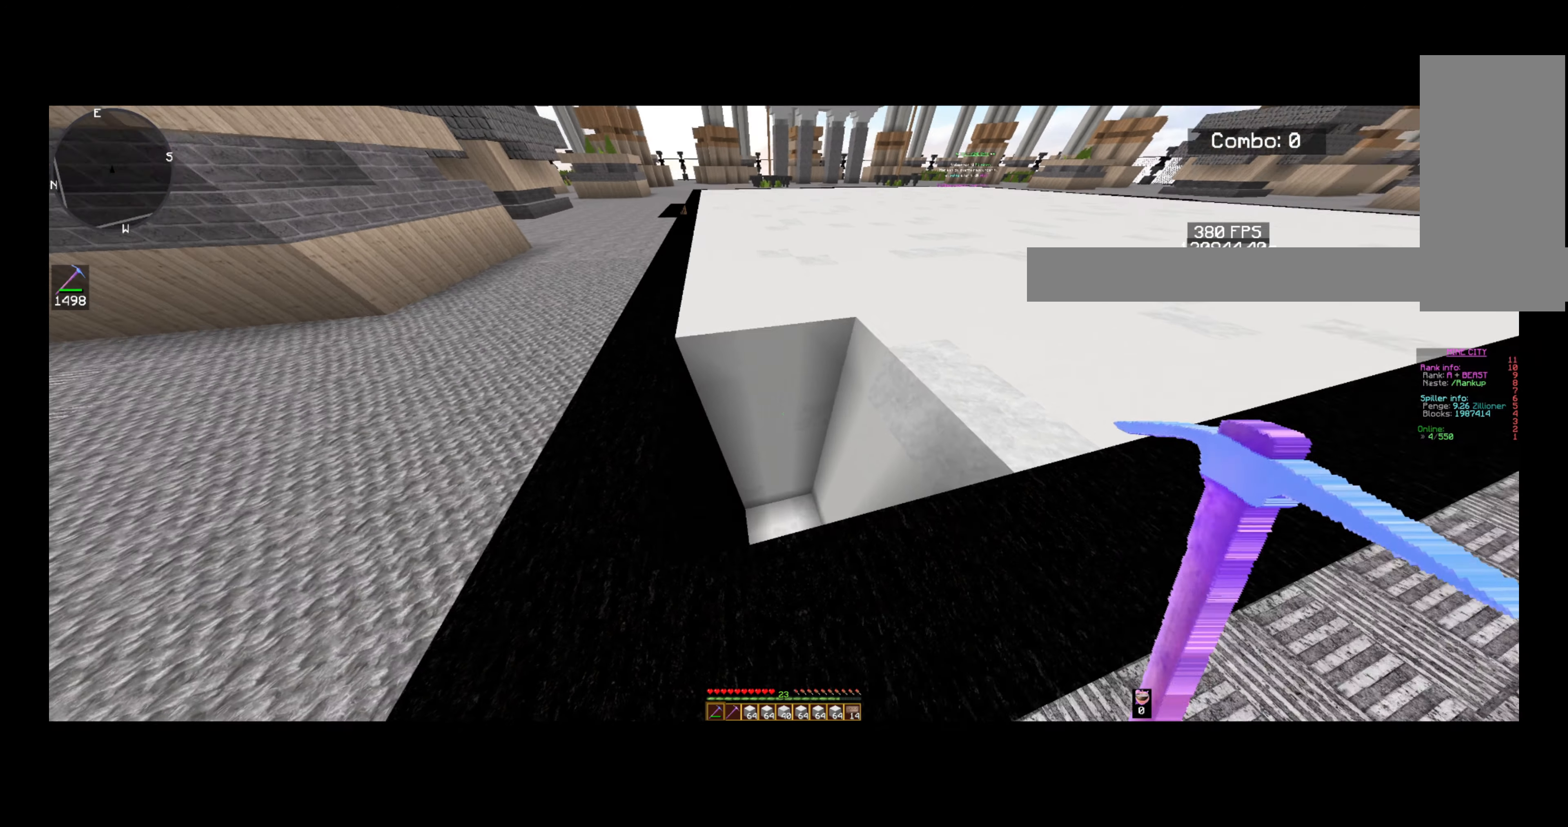
{"keys": [], "mouse": [], "events": [[80, "a", "down"], [320, "a", "up"]]}
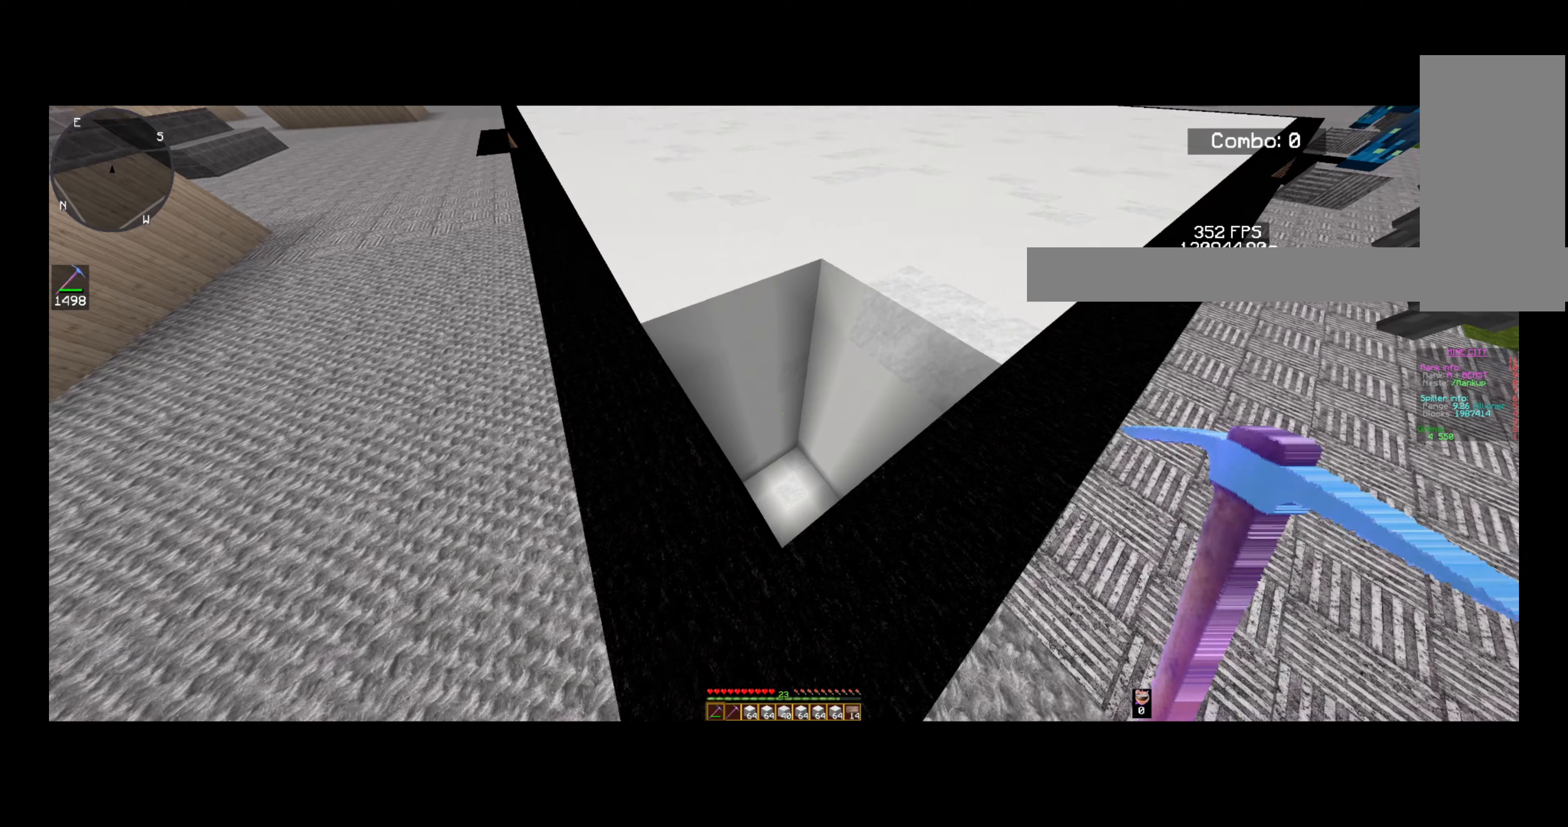
{"keys": ["d", "w"], "mouse": [], "events": [[240, "d", "down"], [400, "w", "down"]]}
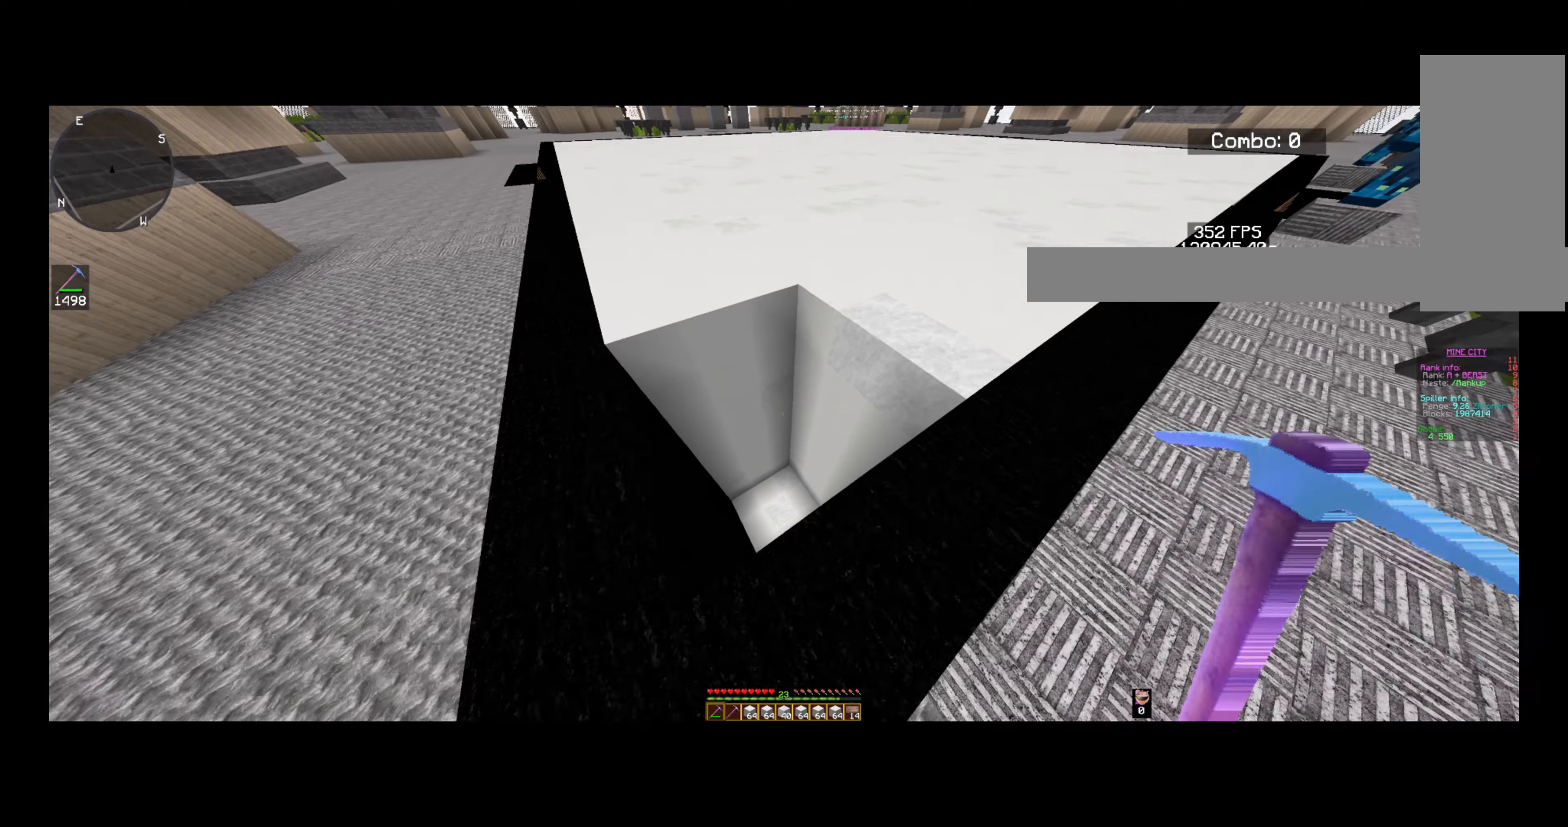
{"keys": [], "mouse": [], "events": [[80, "w", "up"], [440, "d", "up"]]}
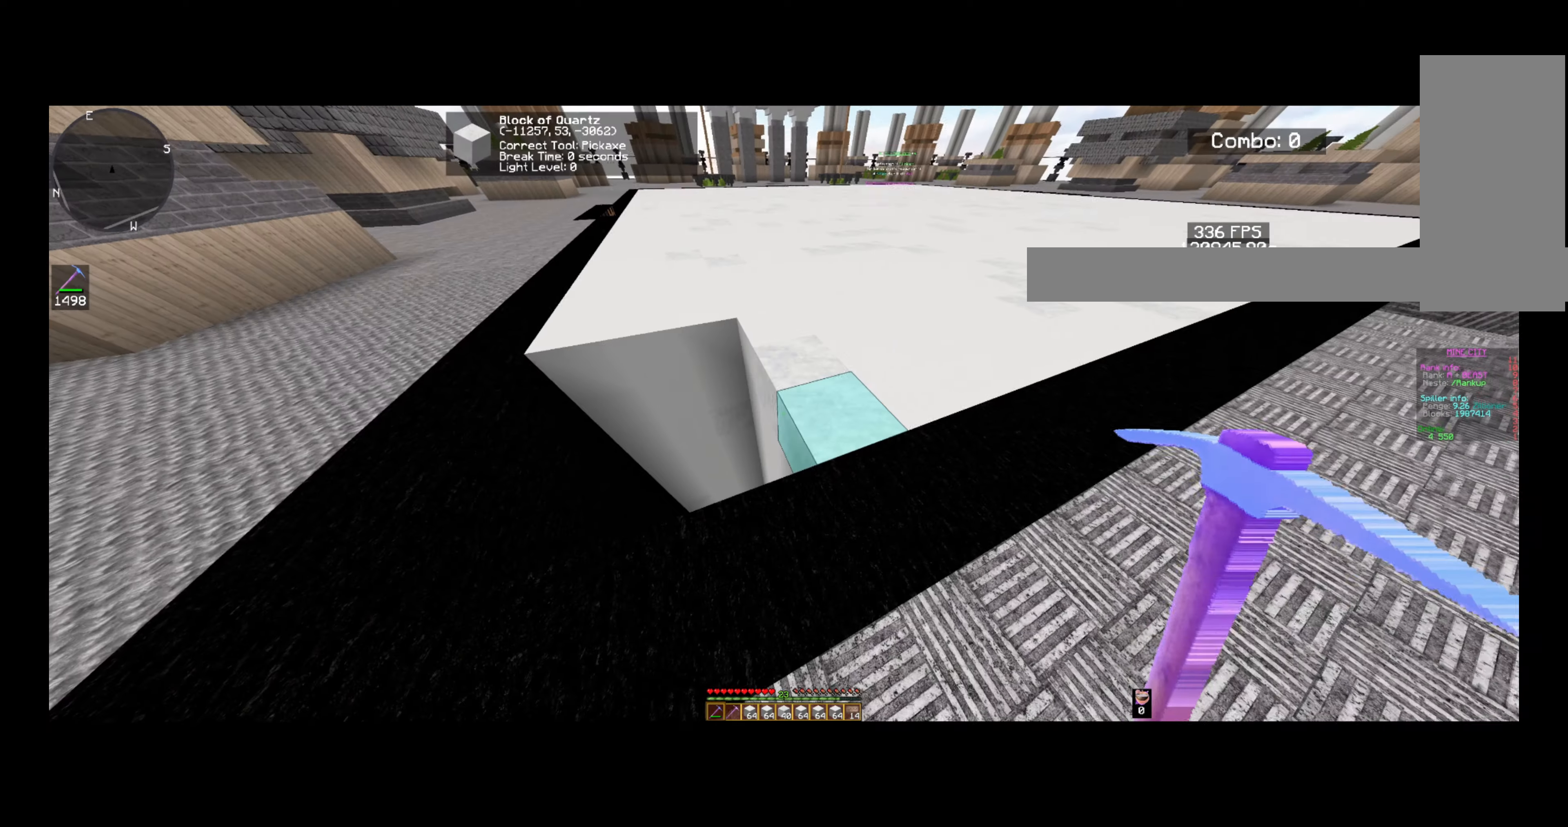
{"keys": ["d"], "mouse": [], "events": [[200, "mouse_left", "down"], [280, "d", "down"], [360, "mouse_left", "up"]]}
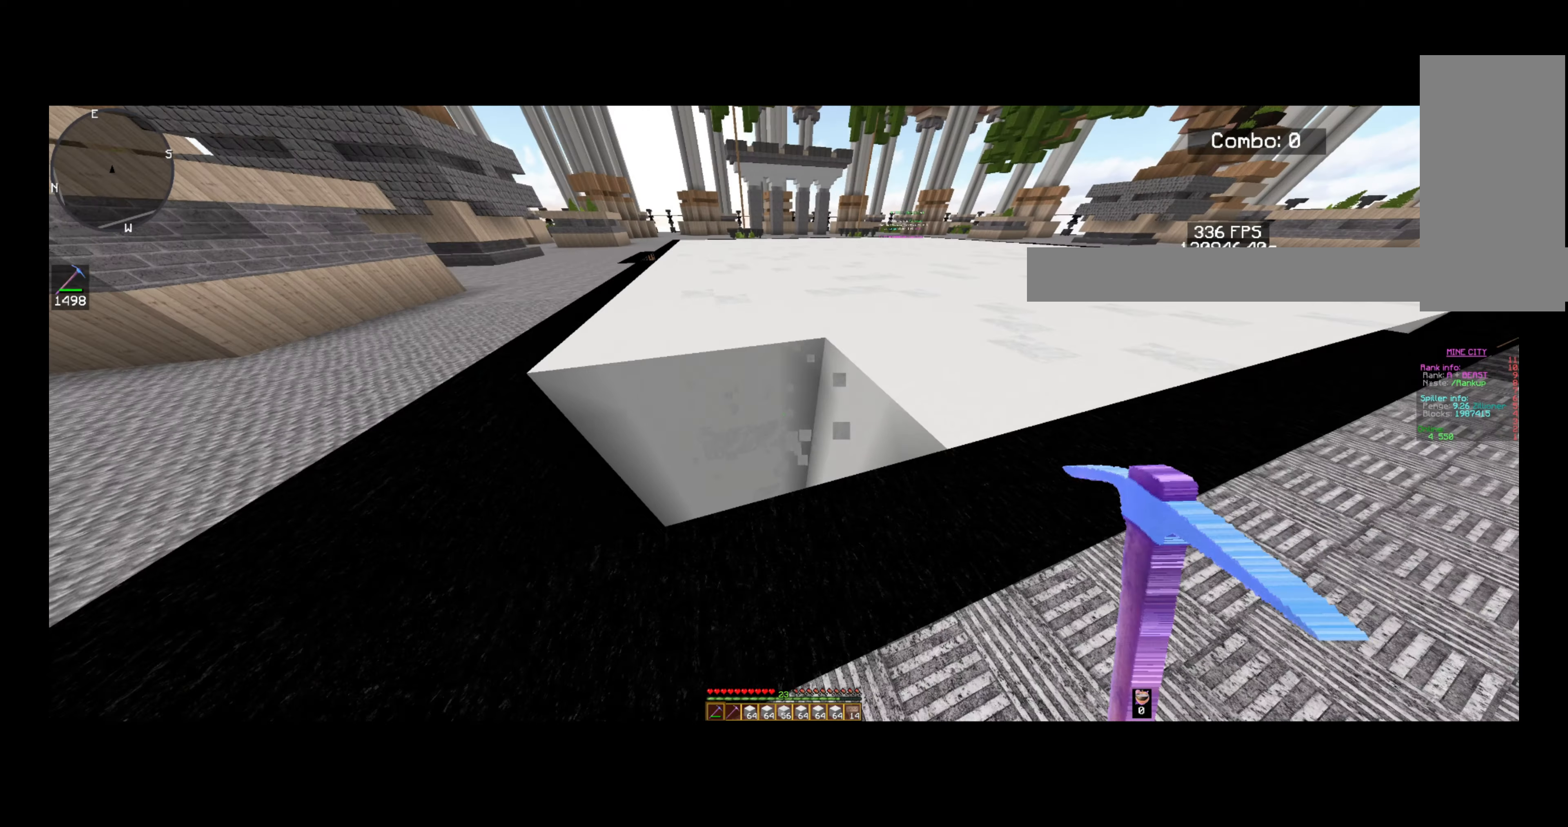
{"keys": ["d", "w"], "mouse": [], "events": [[360, "w", "down"]]}
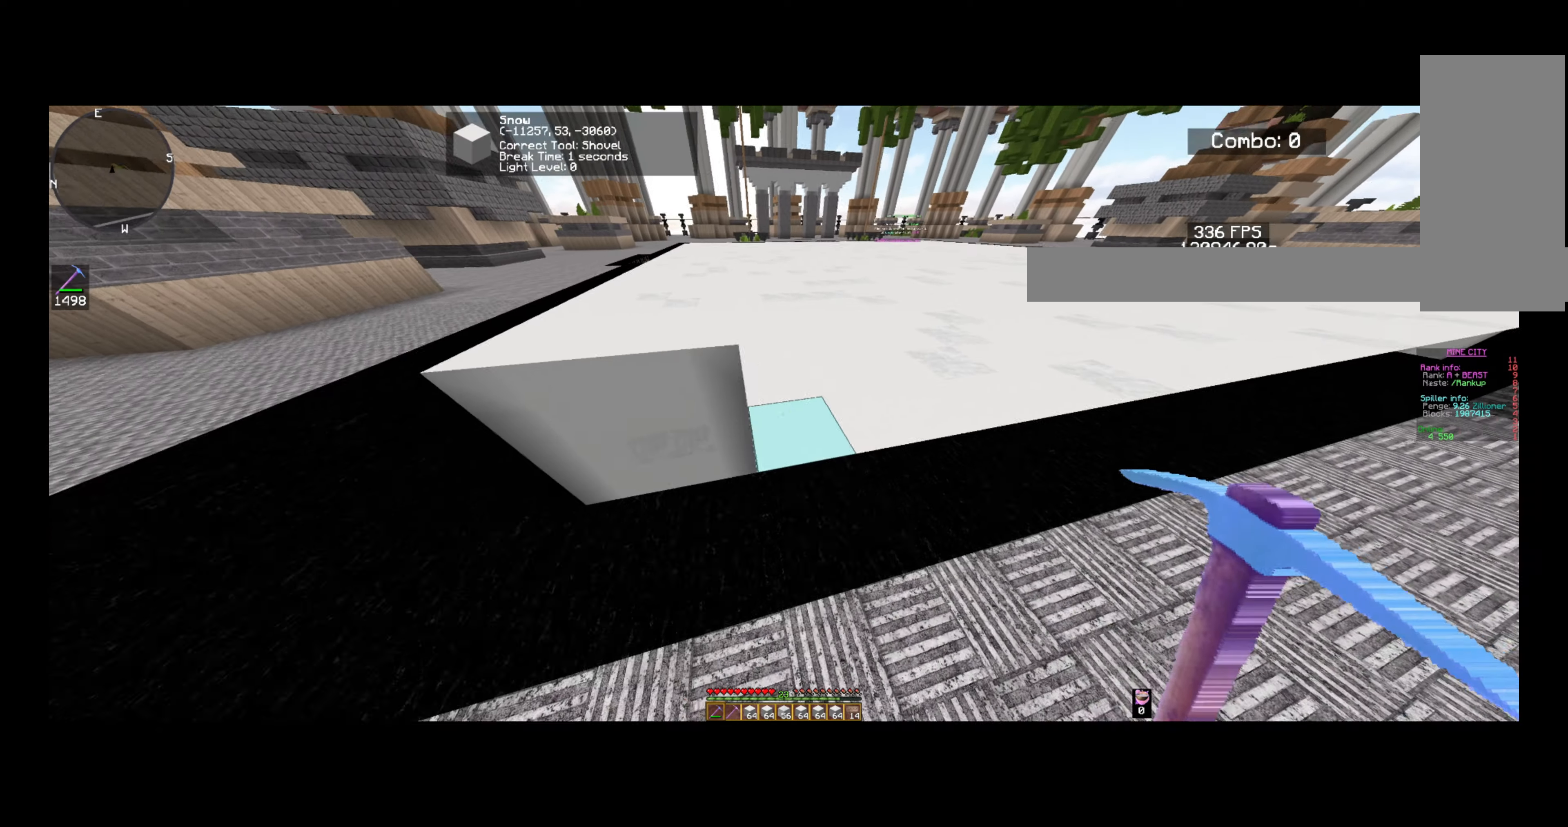
{"keys": ["d"], "mouse": ["left"], "events": [[40, "mouse_left", "down"], [240, "w", "up"], [360, "d", "up"], [480, "d", "down"]]}
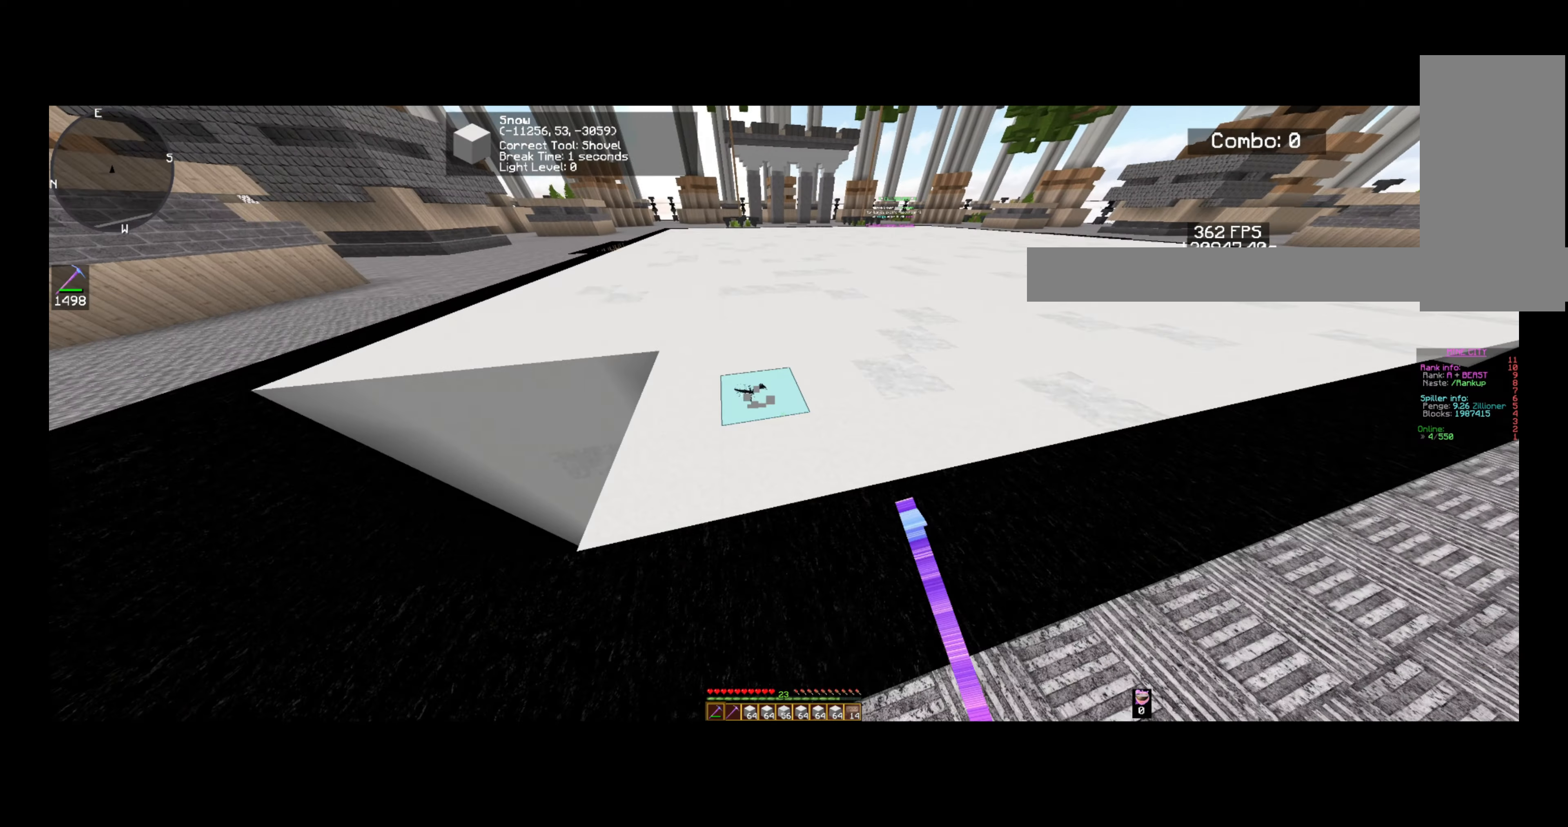
{"keys": ["w"], "mouse": ["left"], "events": [[360, "d", "up"], [480, "w", "down"]]}
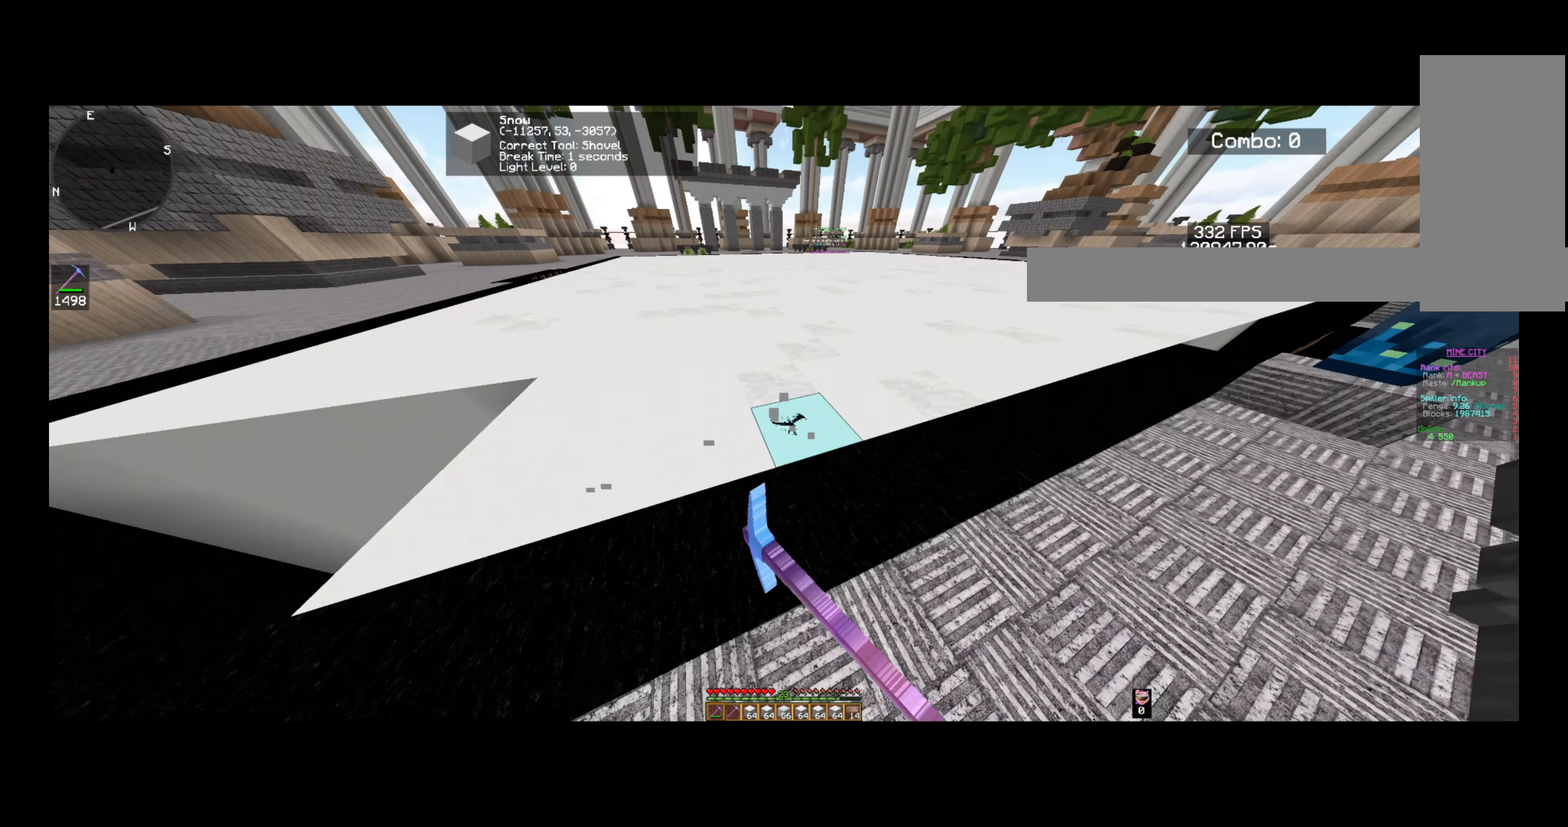
{"keys": [], "mouse": ["left"], "events": [[200, "w", "up"]]}
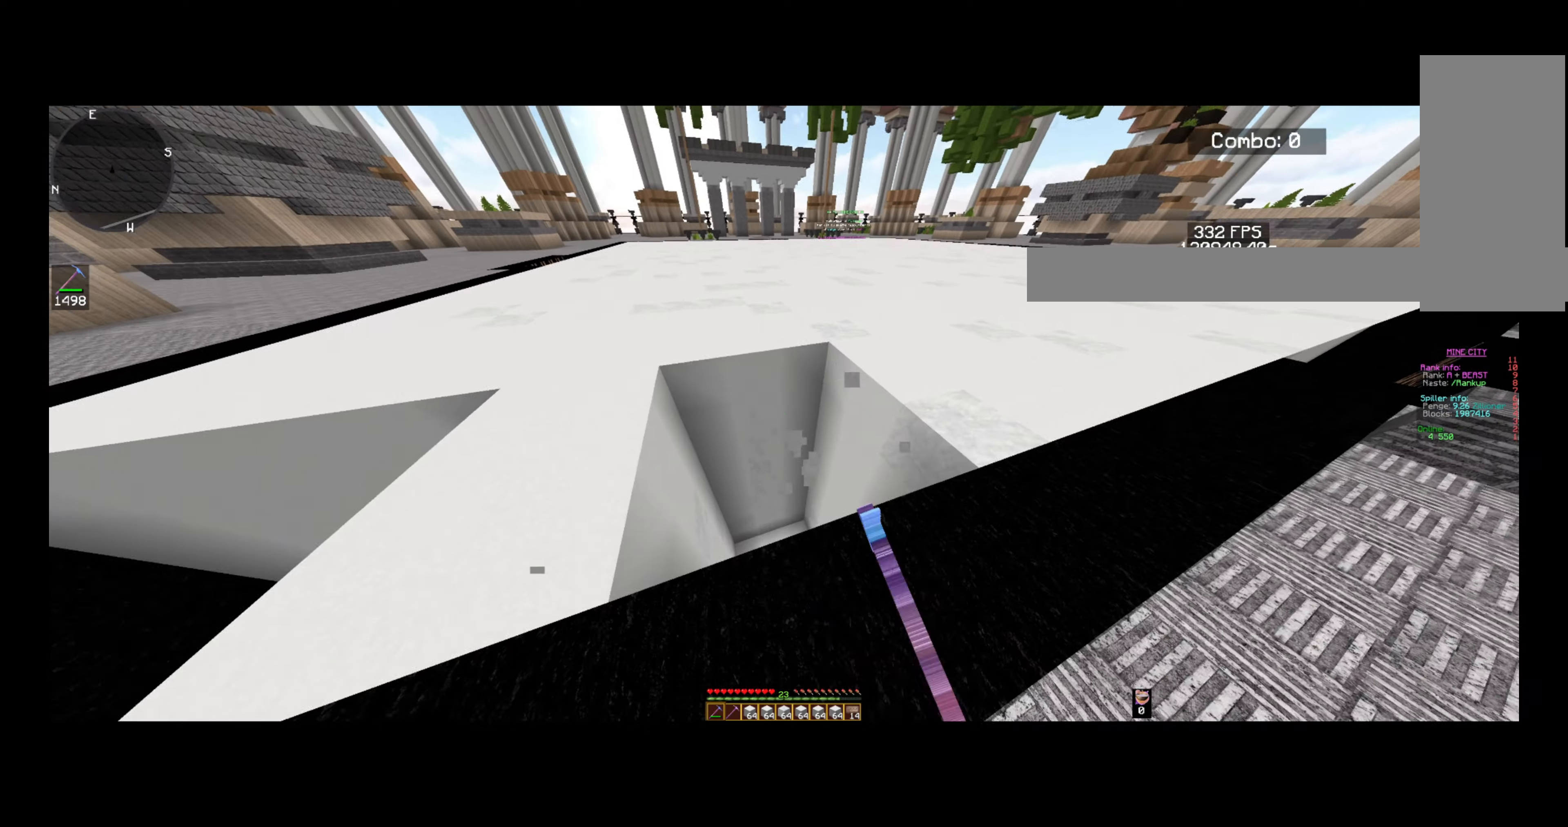
{"keys": [], "mouse": [], "events": [[80, "mouse_left", "up"], [80, "space", "down"], [480, "space", "up"]]}
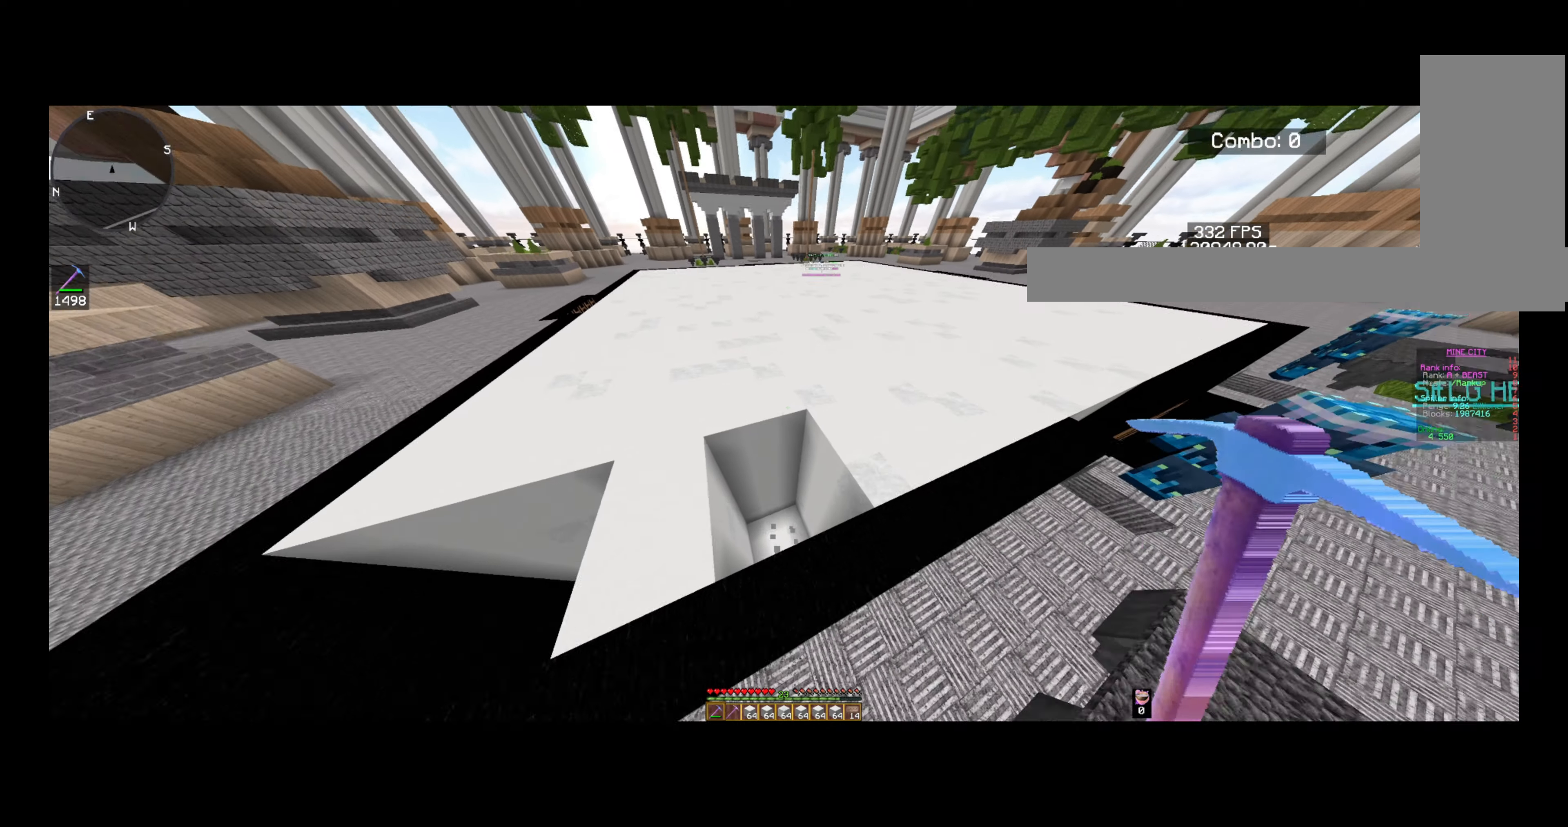
{"keys": [], "mouse": [], "events": [[200, "d", "down"], [360, "d", "up"]]}
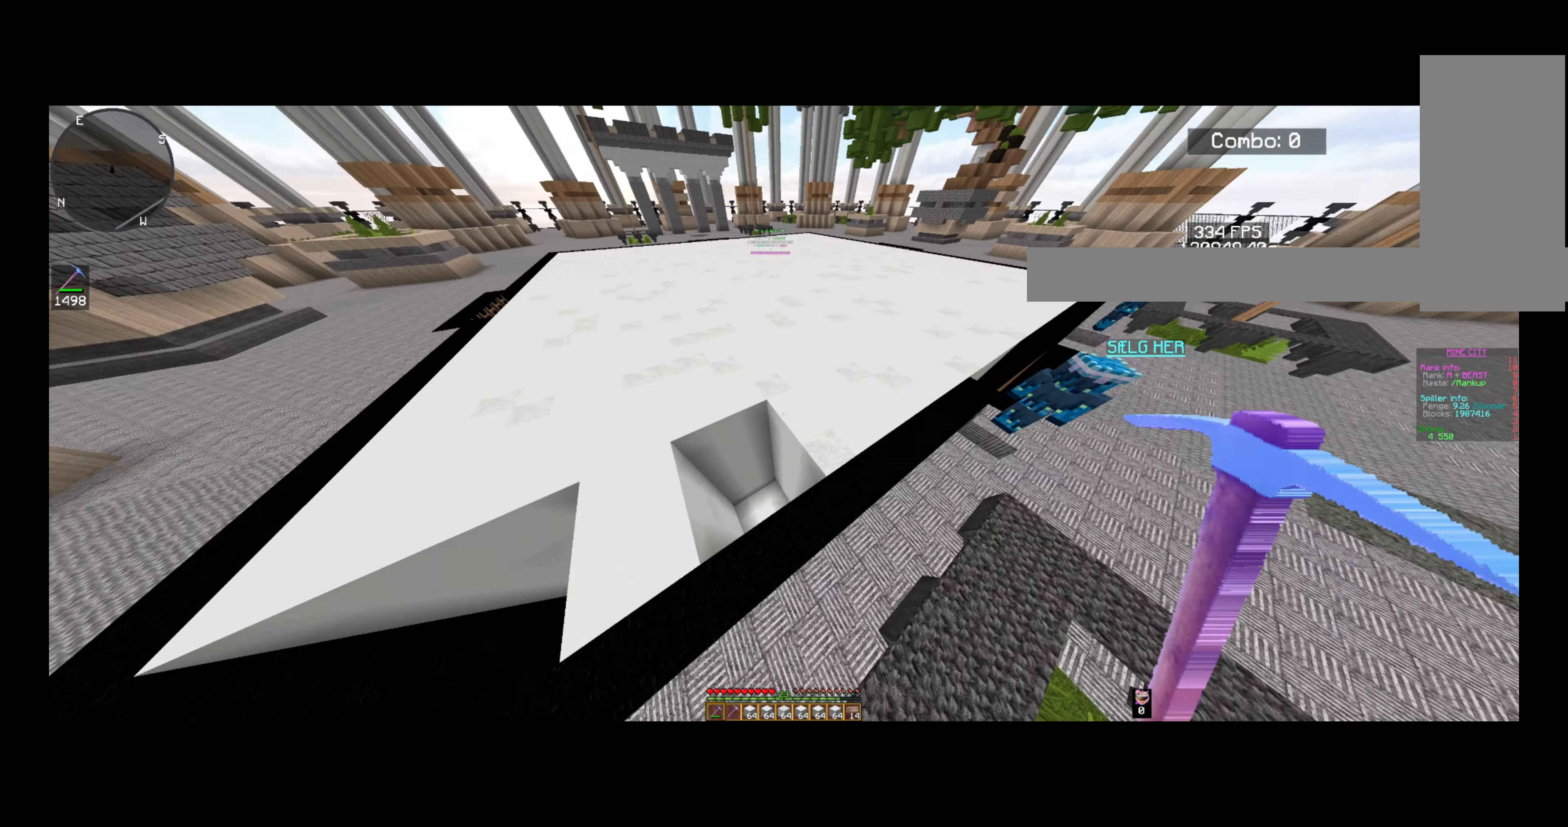
{"keys": [], "mouse": ["left"], "events": [[160, "mouse_left", "down"], [240, "a", "down"], [440, "a", "up"]]}
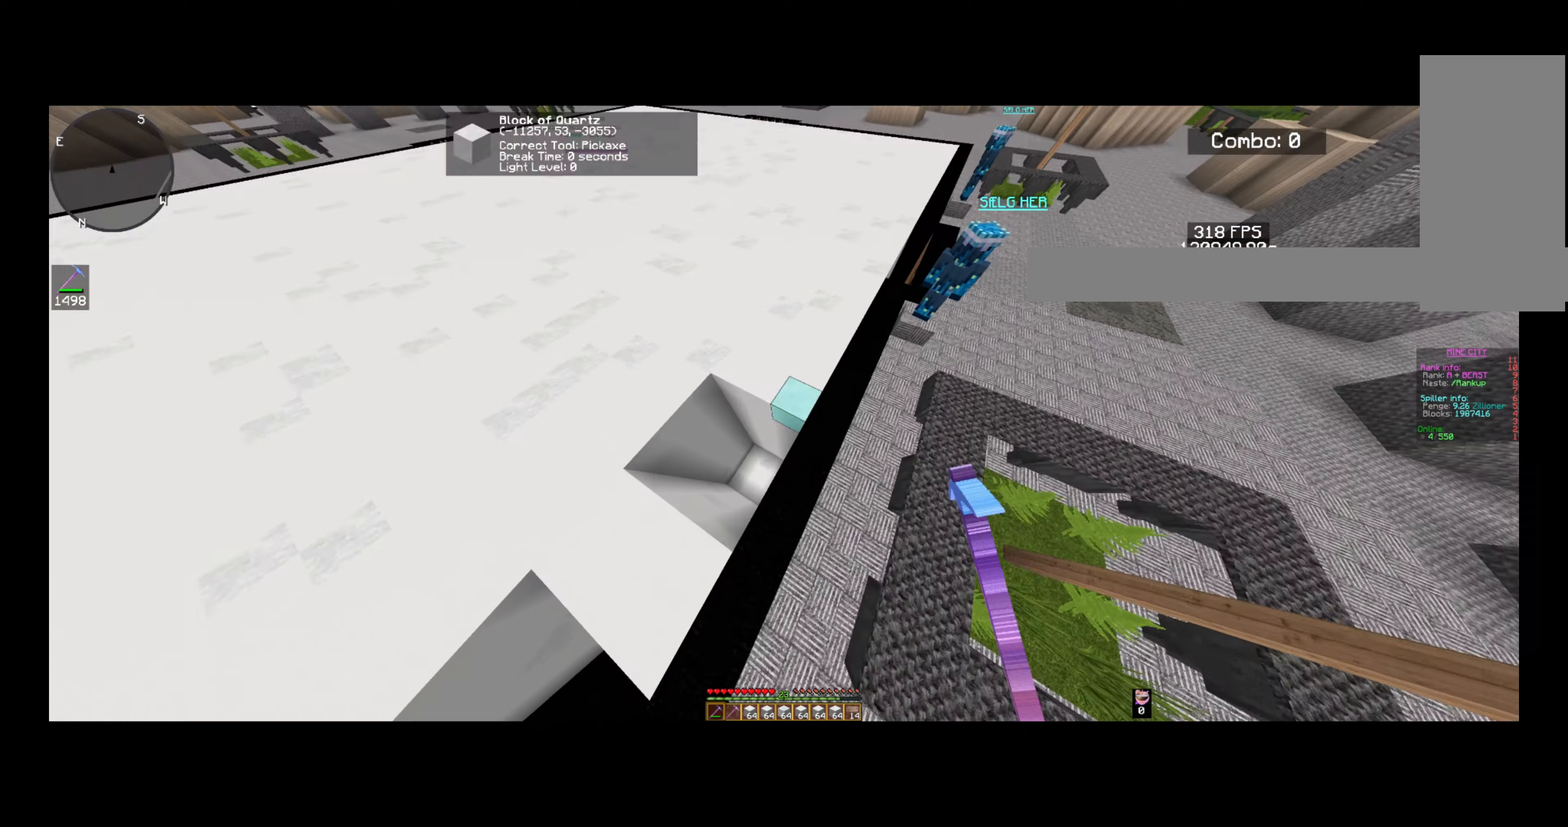
{"keys": [], "mouse": ["left"], "events": []}
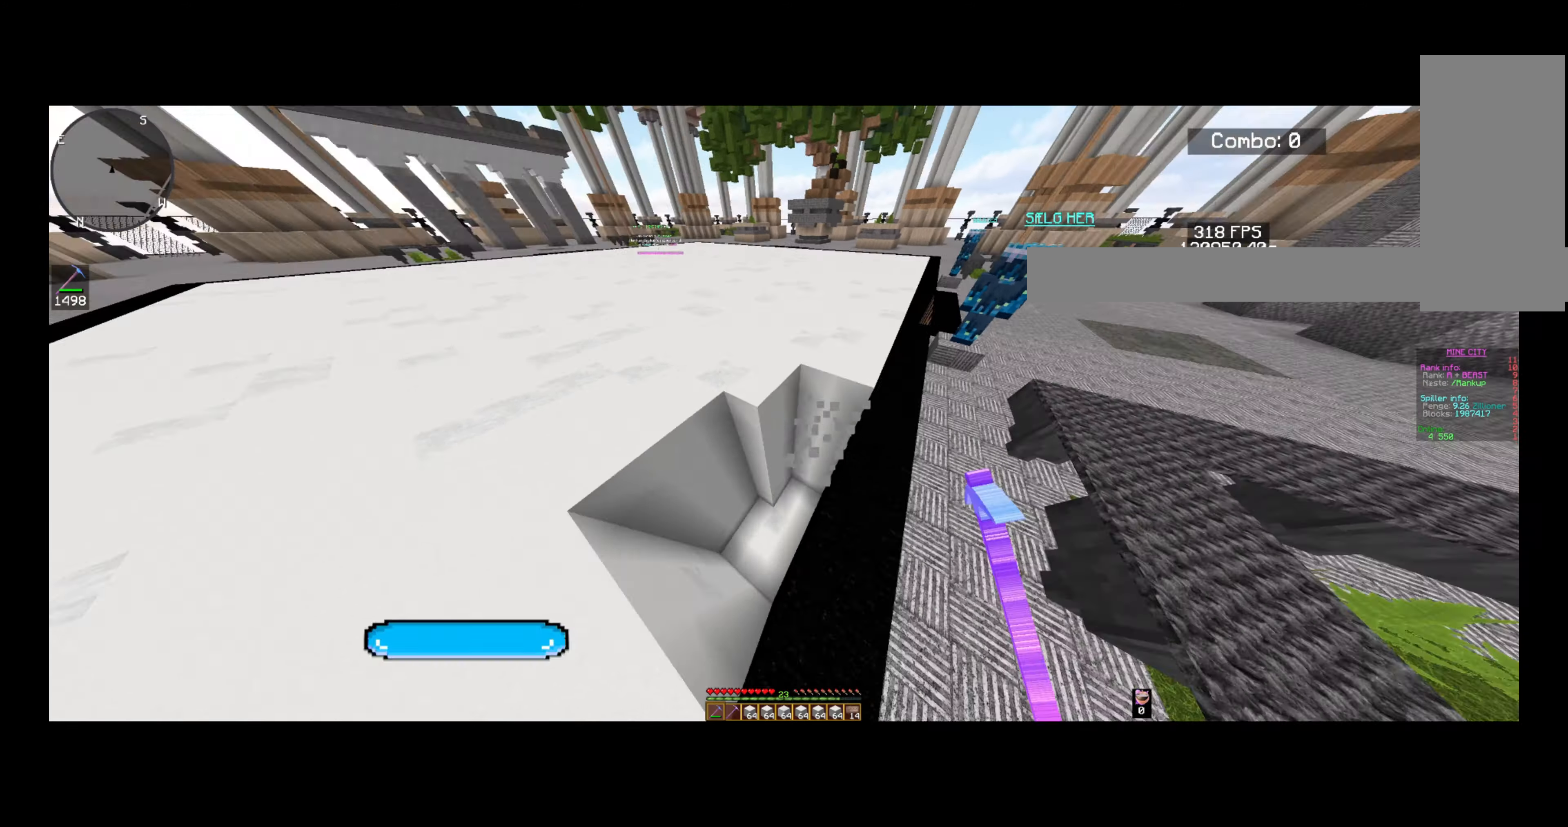
{"keys": [], "mouse": ["left"], "events": [[120, "w", "down"], [320, "w", "up"]]}
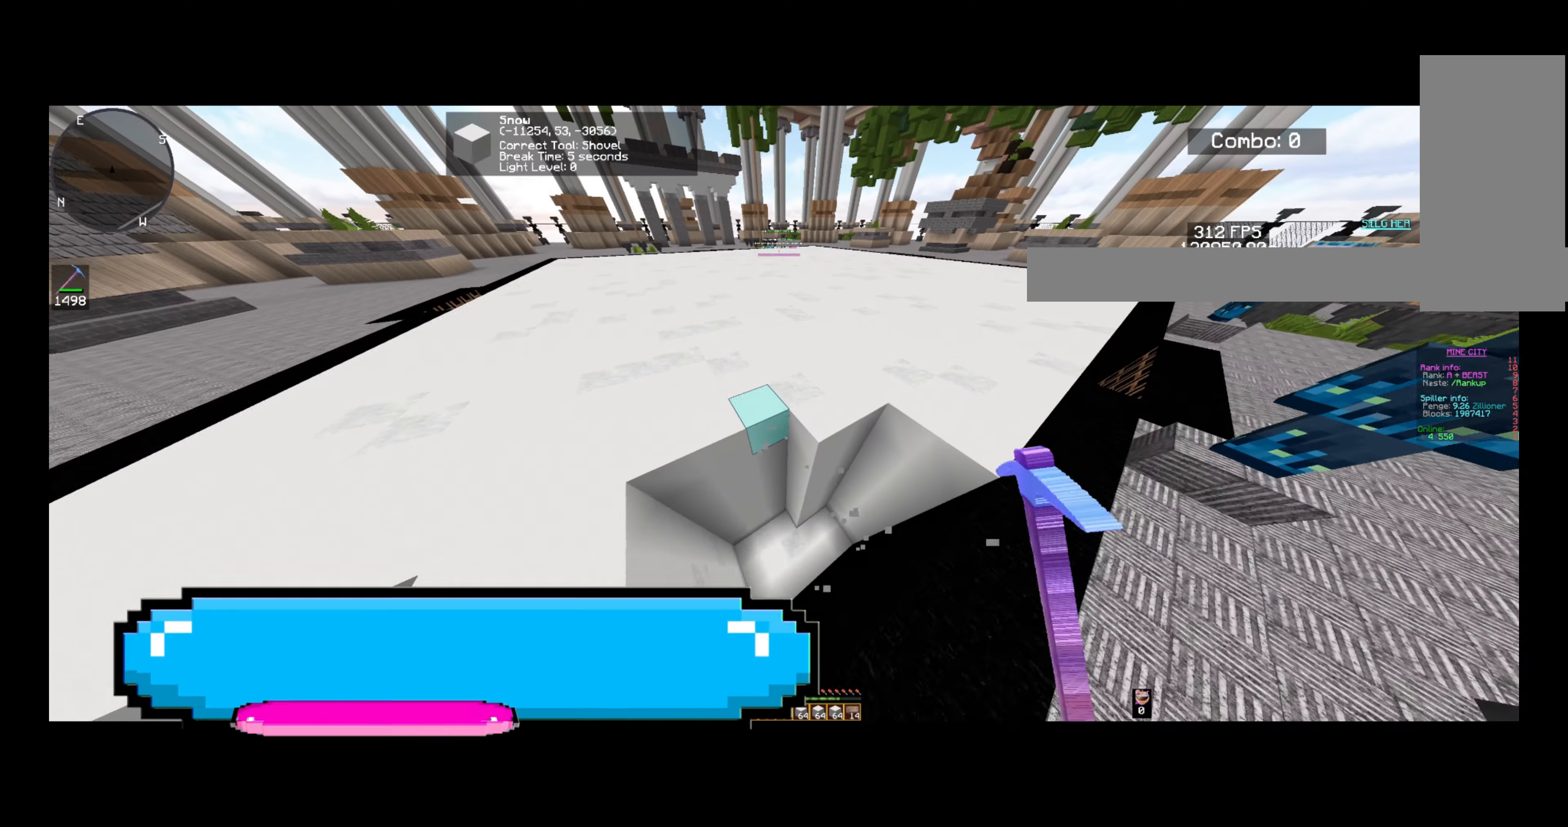
{"keys": [], "mouse": ["left"], "events": [[200, "w", "down"], [360, "w", "up"]]}
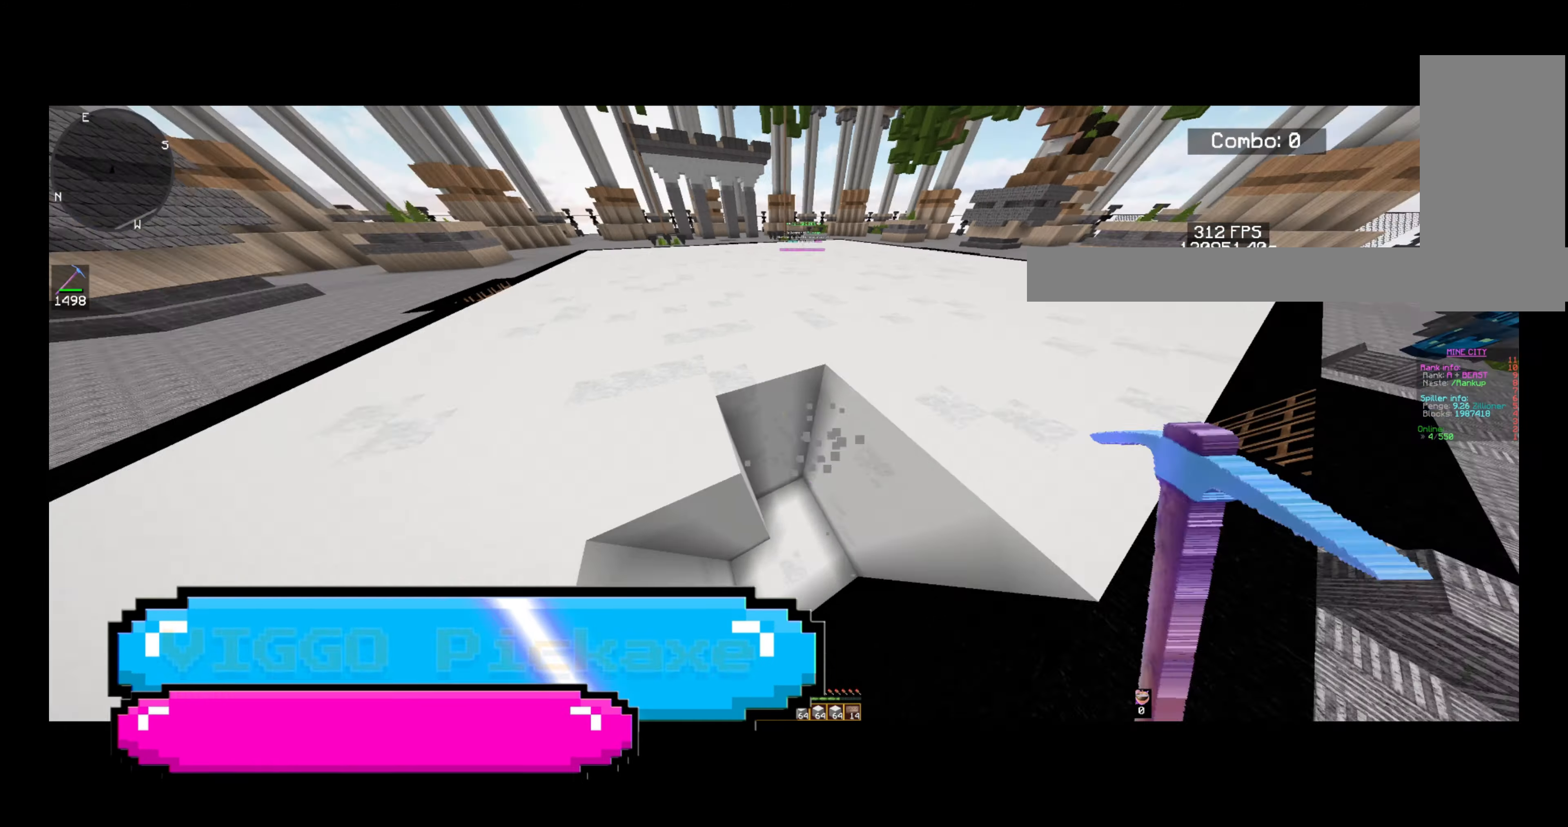
{"keys": [], "mouse": ["left"], "events": [[40, "a", "down"], [80, "w", "down"], [240, "a", "up"], [240, "w", "up"]]}
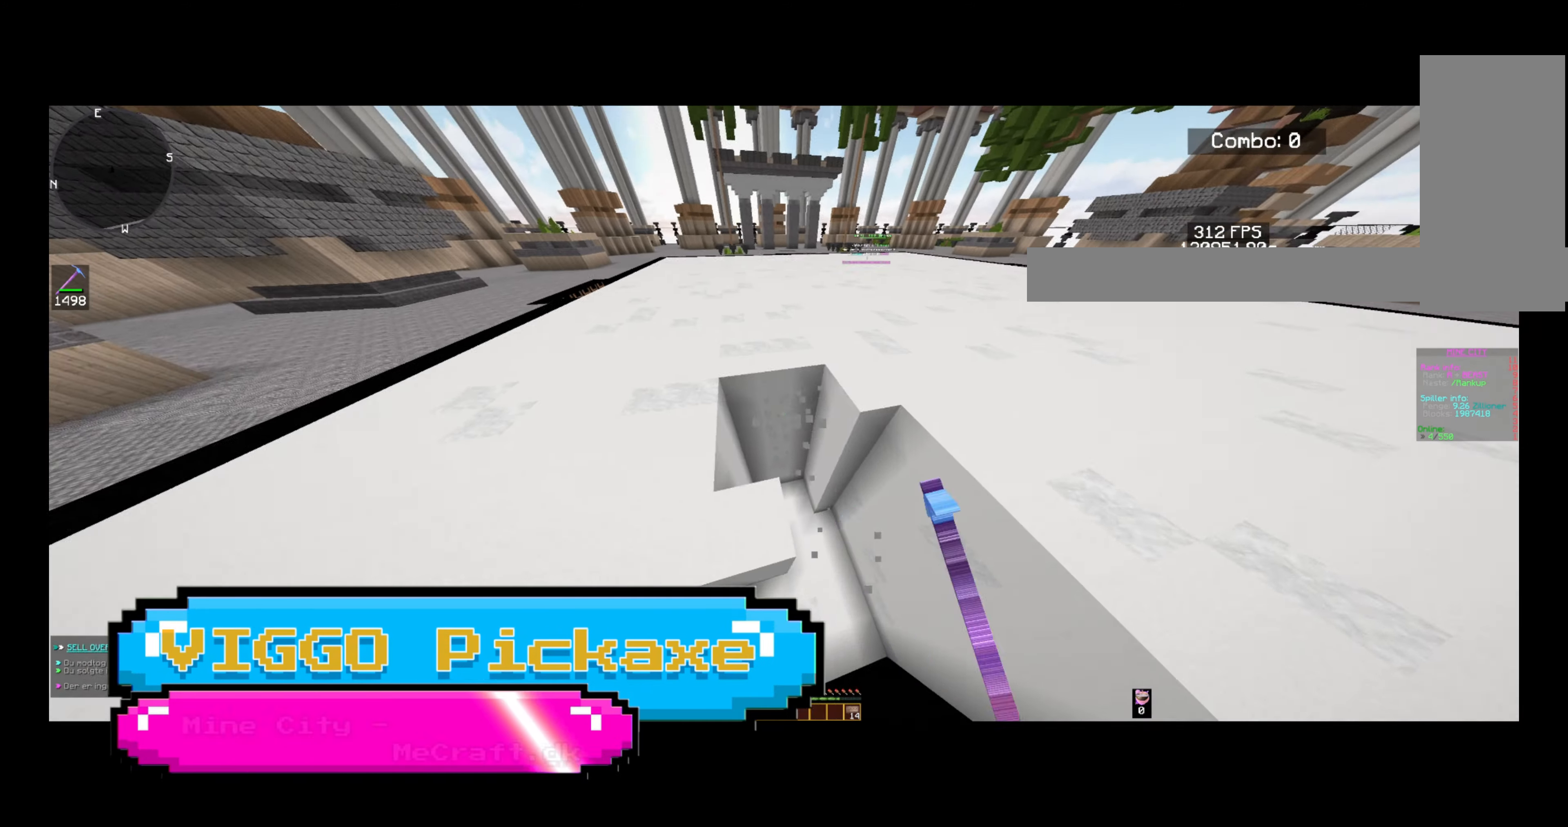
{"keys": [], "mouse": ["left"], "events": [[80, "w", "down"], [360, "w", "up"]]}
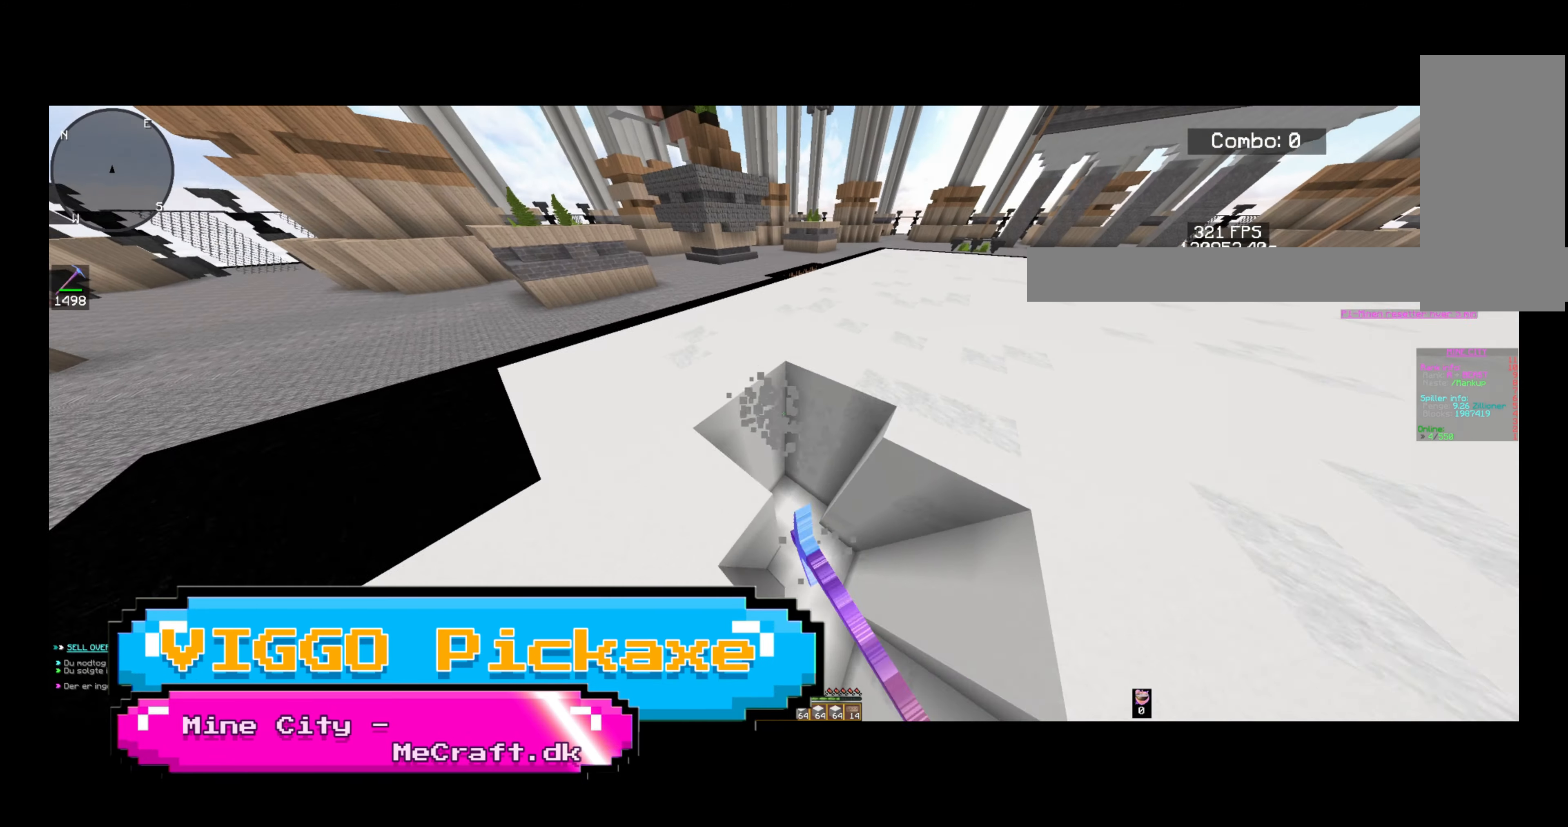
{"keys": ["w"], "mouse": ["left"], "events": [[320, "w", "down"]]}
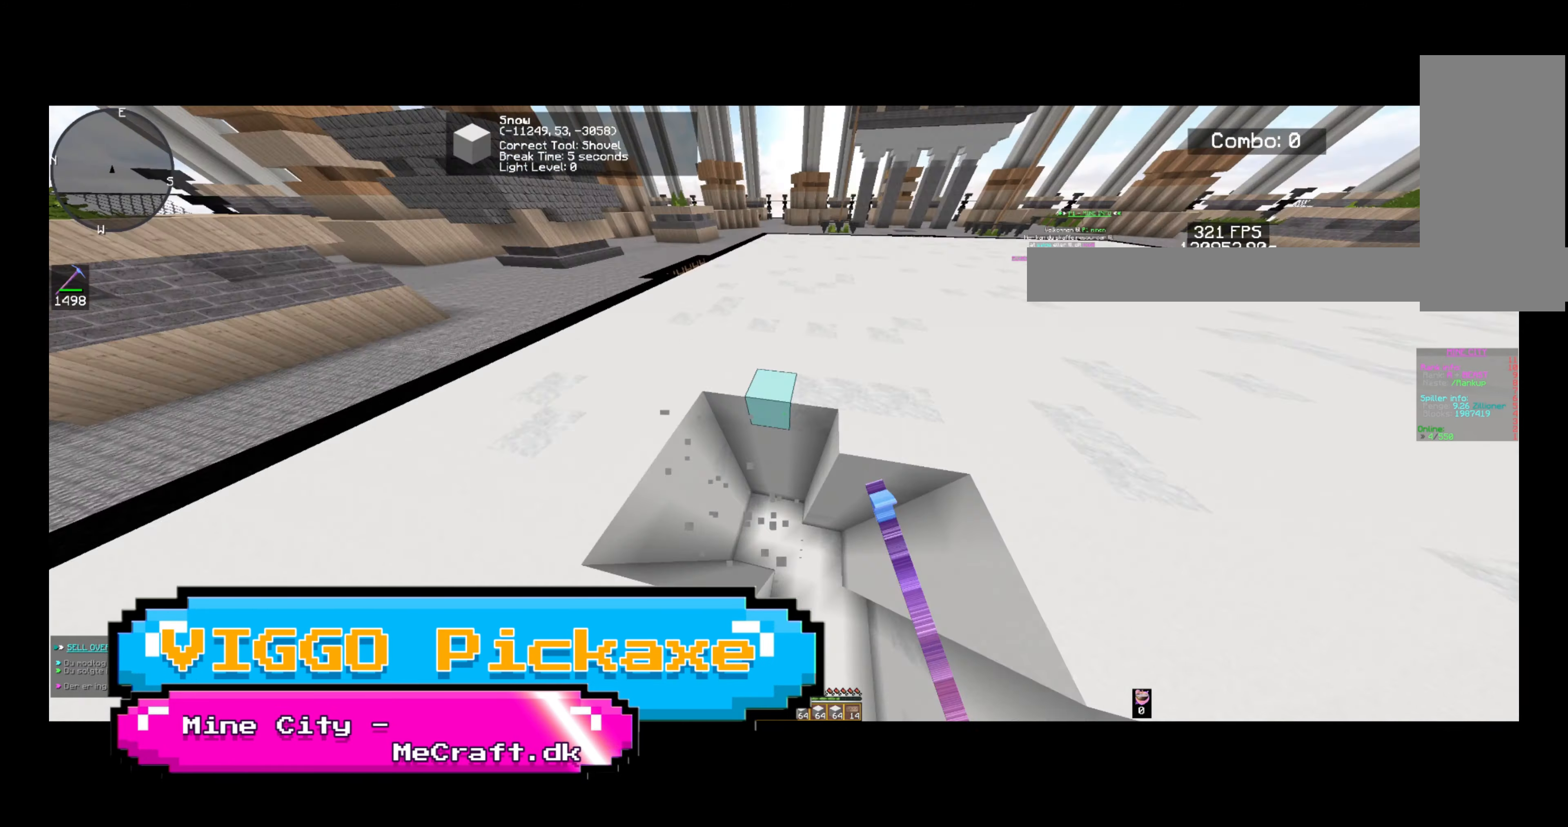
{"keys": ["d"], "mouse": ["left"], "events": [[40, "w", "up"], [280, "d", "down"], [280, "w", "down"], [440, "w", "up"]]}
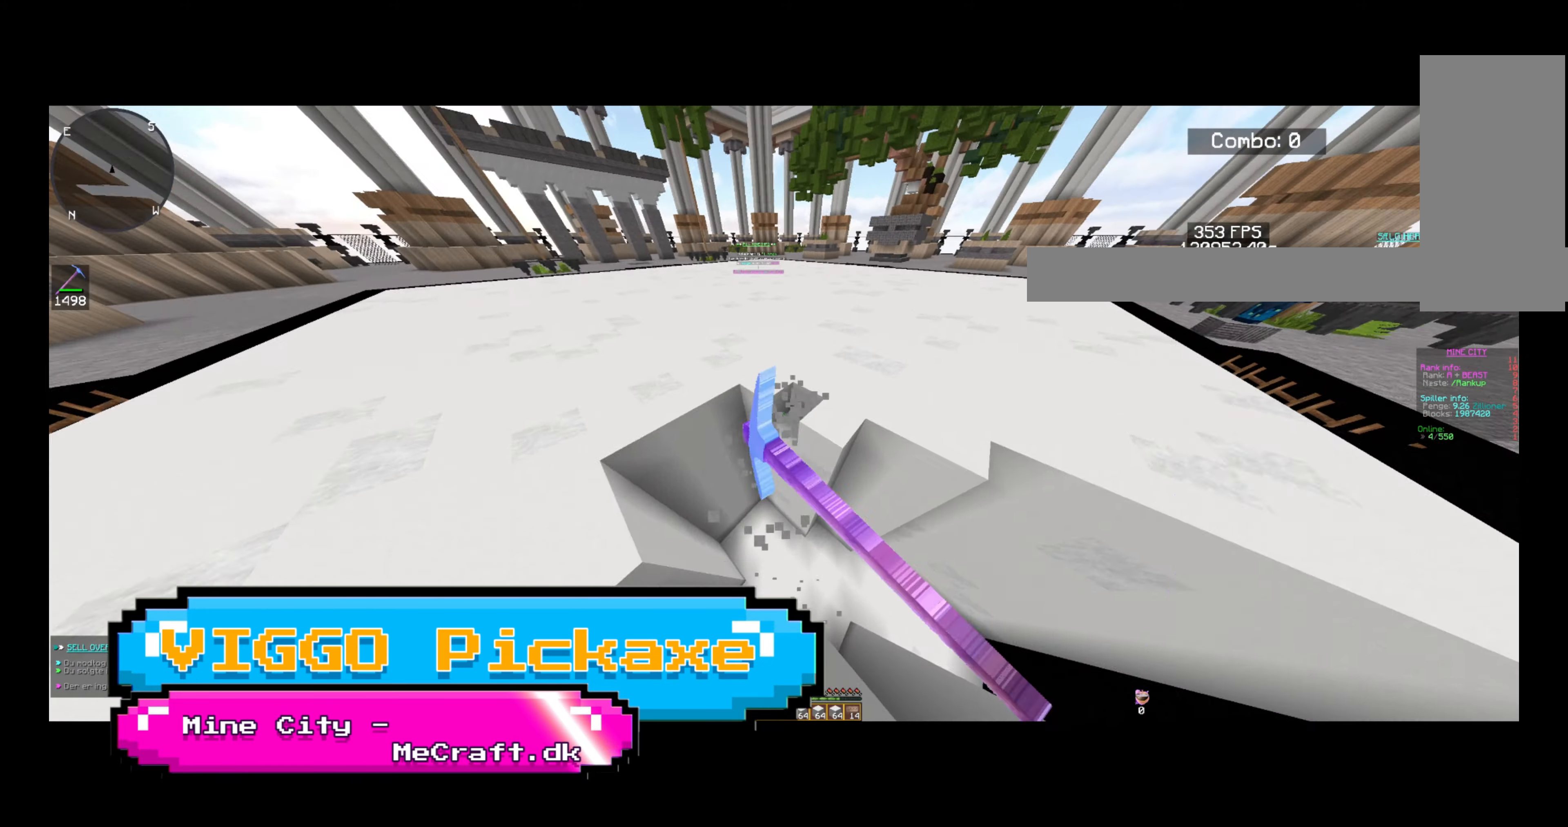
{"keys": ["w"], "mouse": ["left"], "events": [[40, "d", "up"], [240, "w", "down"]]}